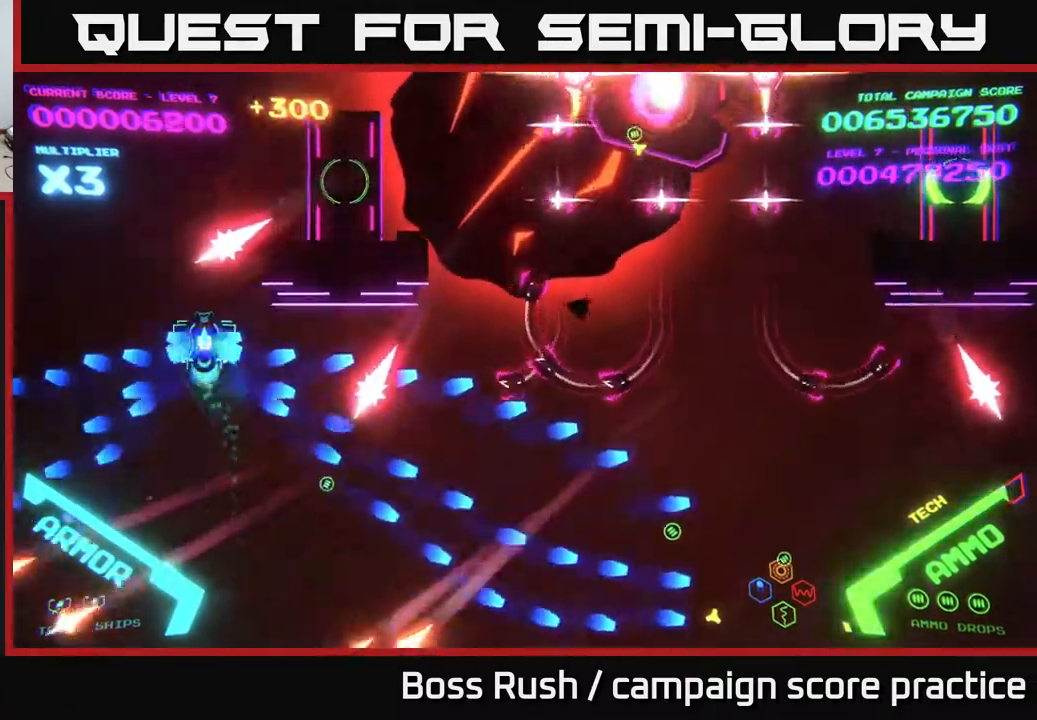
Gameplay with a controller (Xbox layout); each line is a JSON object with the inputs held at the frame after it. "events" lists button and stick changes between this image and that frame as [ms after this image, input, new state], when the widget could be followed in between.
{"buttons": ["B"], "left_stick": "up-right", "right_stick": "center", "events": [[367, "left_stick", "up-right"]]}
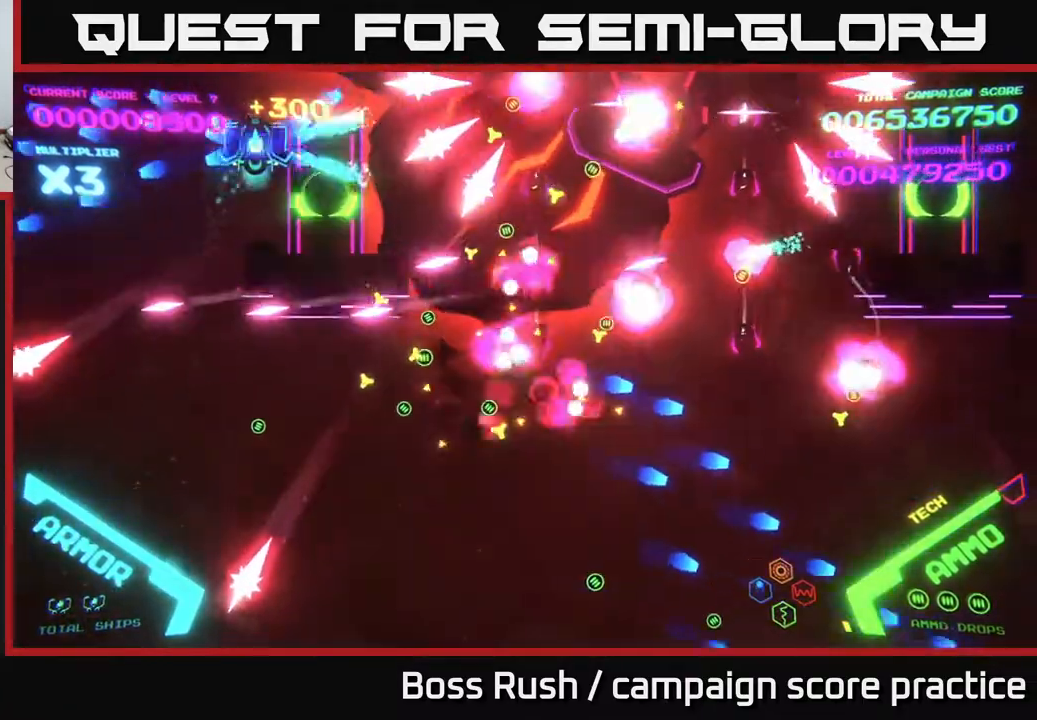
{"buttons": ["B"], "left_stick": "down-left", "right_stick": "center", "events": [[17, "left_stick", "left"], [267, "left_stick", "down-left"]]}
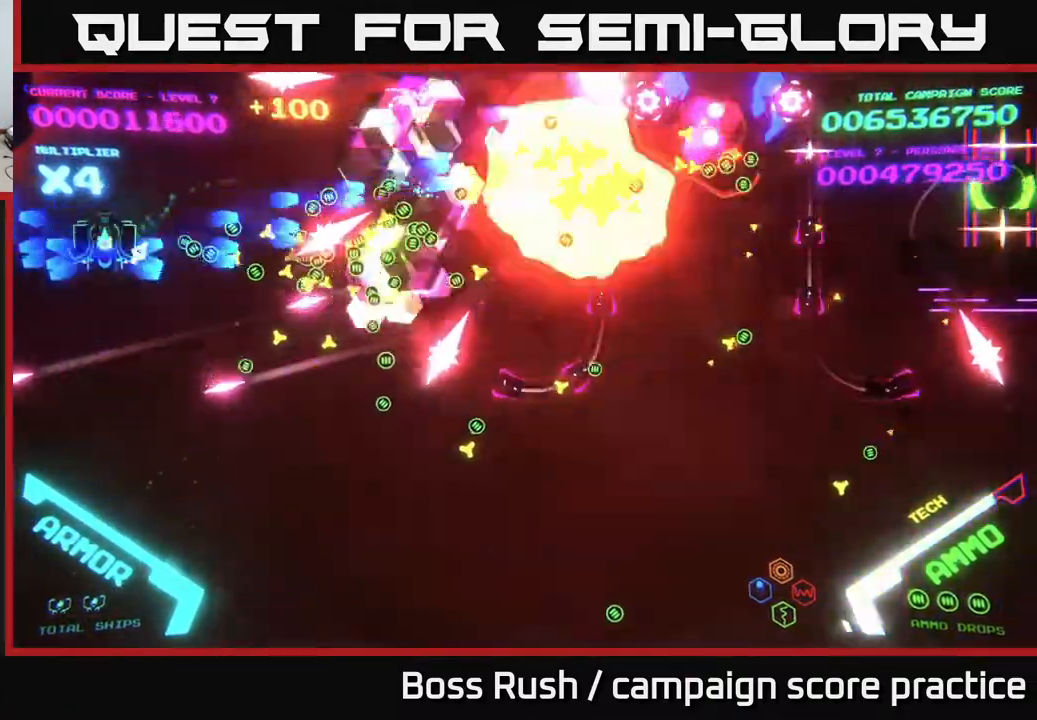
{"buttons": ["B"], "left_stick": "down-left", "right_stick": "center", "events": [[17, "left_stick", "up-left"], [117, "B", "up"], [167, "B", "down"], [217, "left_stick", "up-right"], [283, "B", "up"], [333, "B", "down"], [450, "left_stick", "down-right"], [500, "left_stick", "down-left"]]}
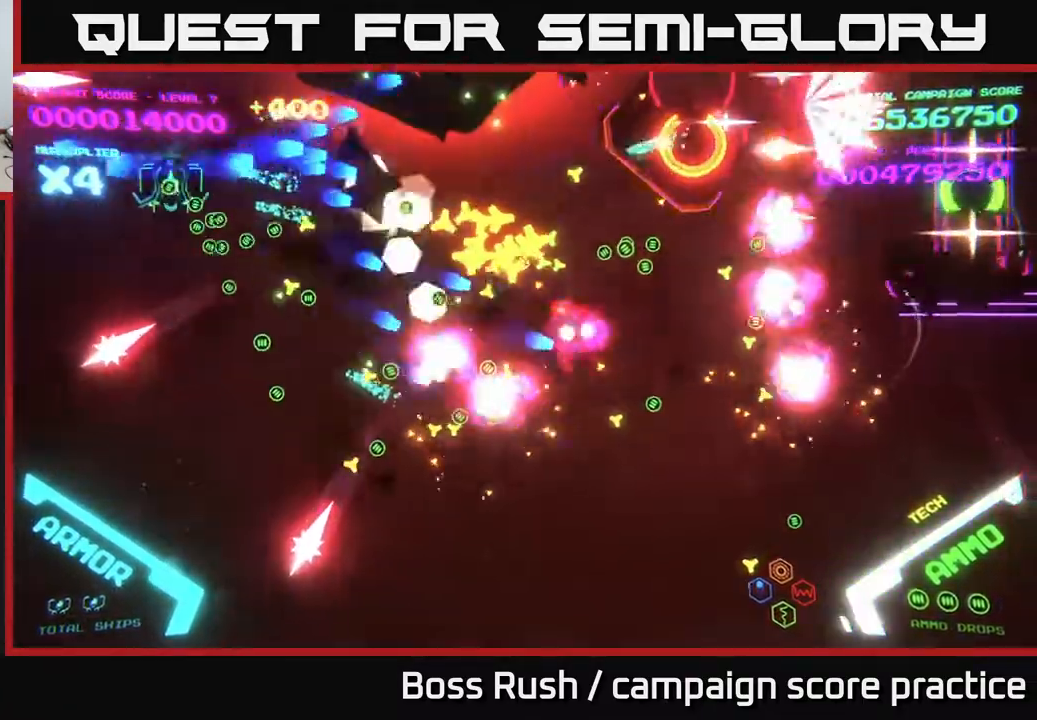
{"buttons": ["B"], "left_stick": "down-right", "right_stick": "center", "events": [[200, "B", "up"], [267, "B", "down"], [300, "left_stick", "down-right"], [417, "B", "up"], [450, "B", "down"]]}
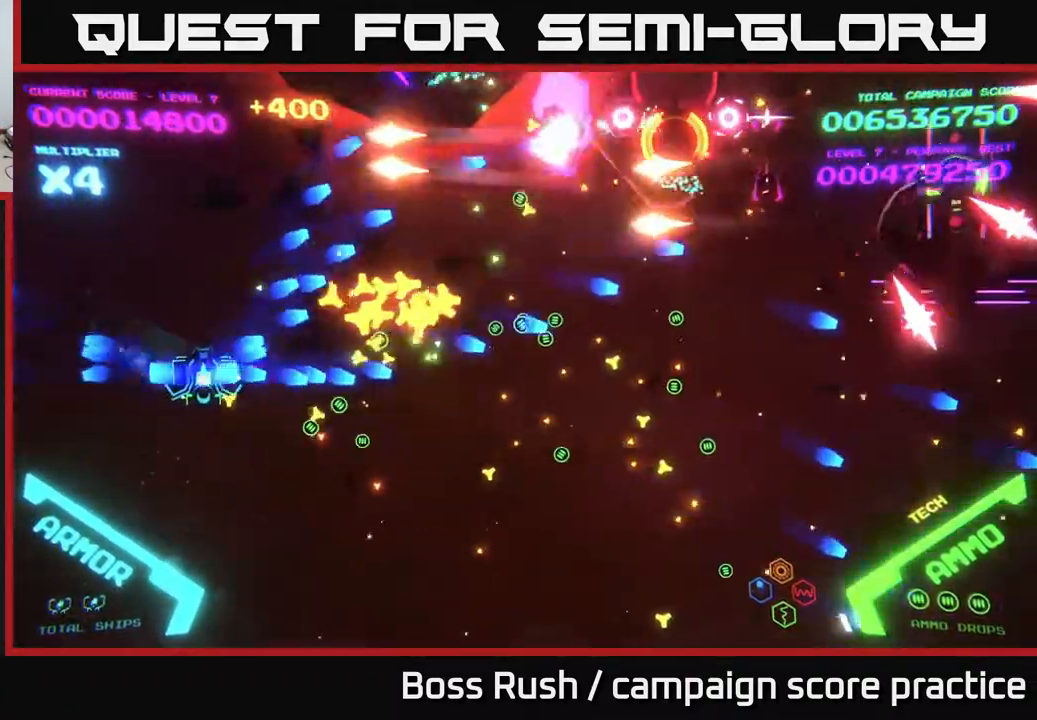
{"buttons": [], "left_stick": "down-right", "right_stick": "center", "events": [[117, "B", "up"], [217, "B", "down"], [300, "B", "up"]]}
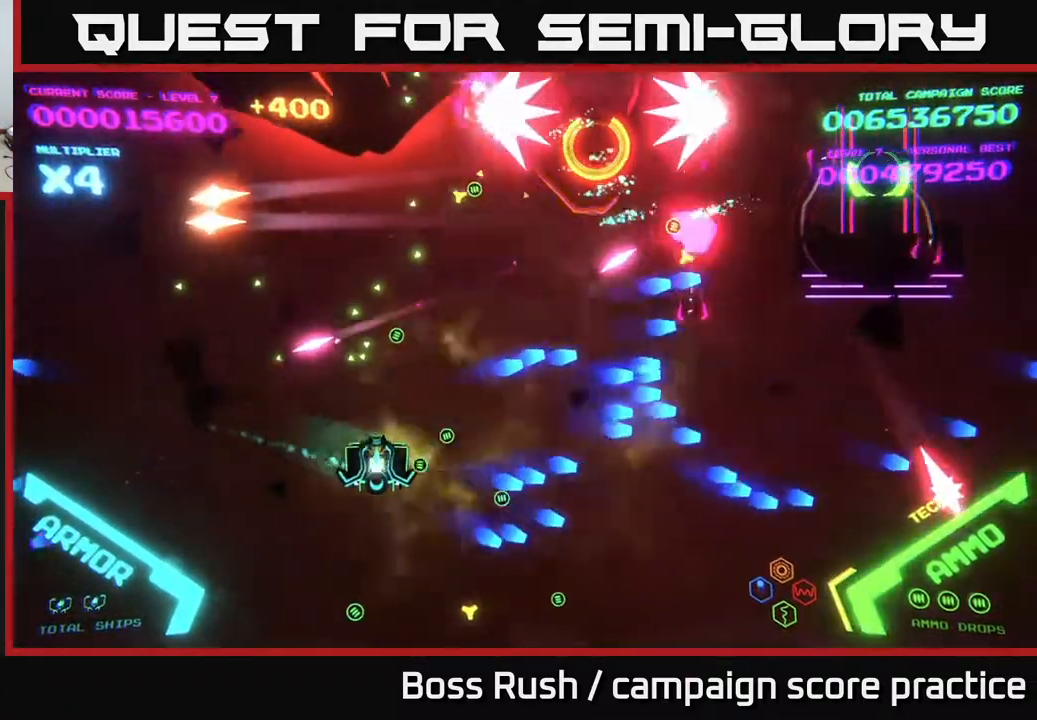
{"buttons": [], "left_stick": "right", "right_stick": "center", "events": [[183, "left_stick", "right"]]}
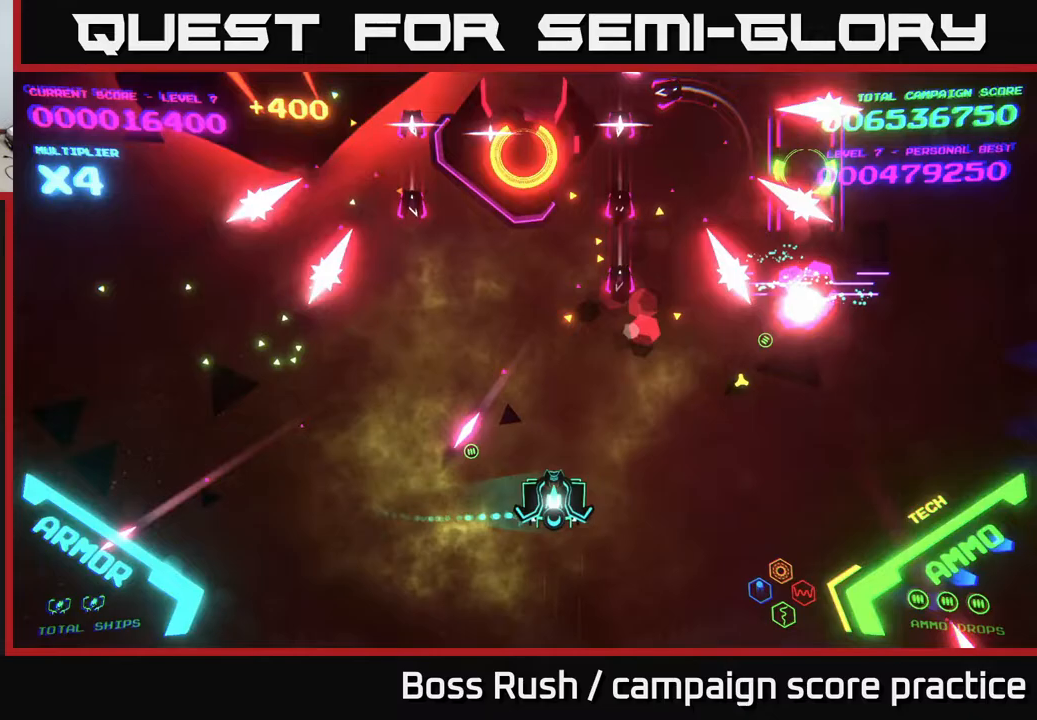
{"buttons": ["B"], "left_stick": "up-right", "right_stick": "center", "events": [[167, "left_stick", "up-right"], [317, "B", "down"]]}
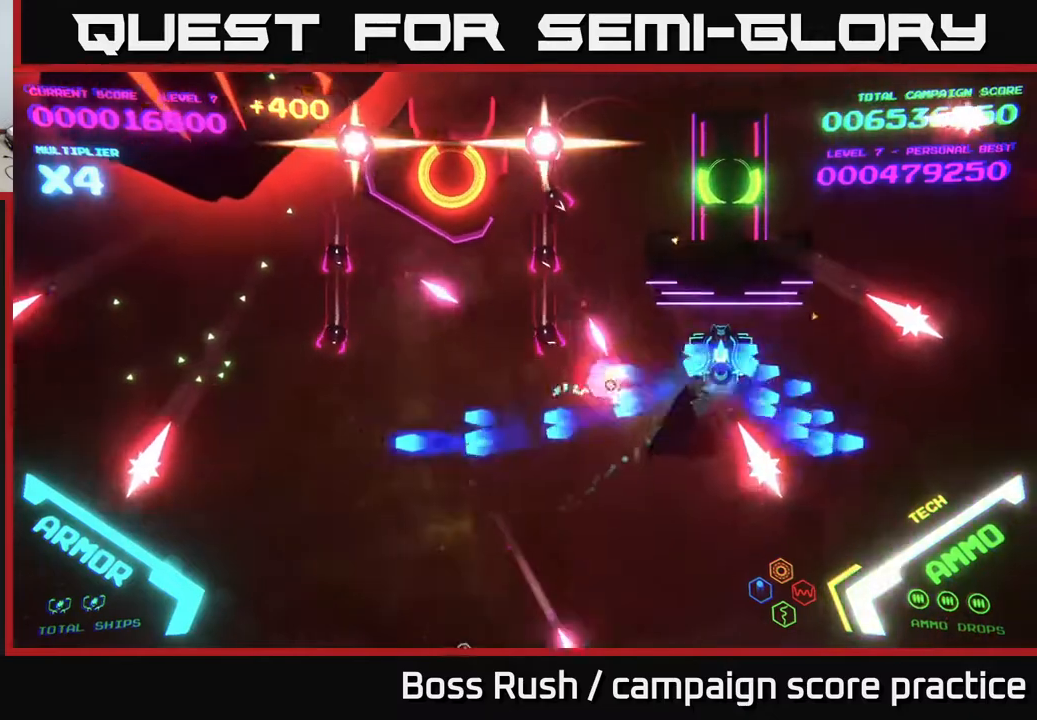
{"buttons": ["B"], "left_stick": "up", "right_stick": "center", "events": [[450, "left_stick", "up"]]}
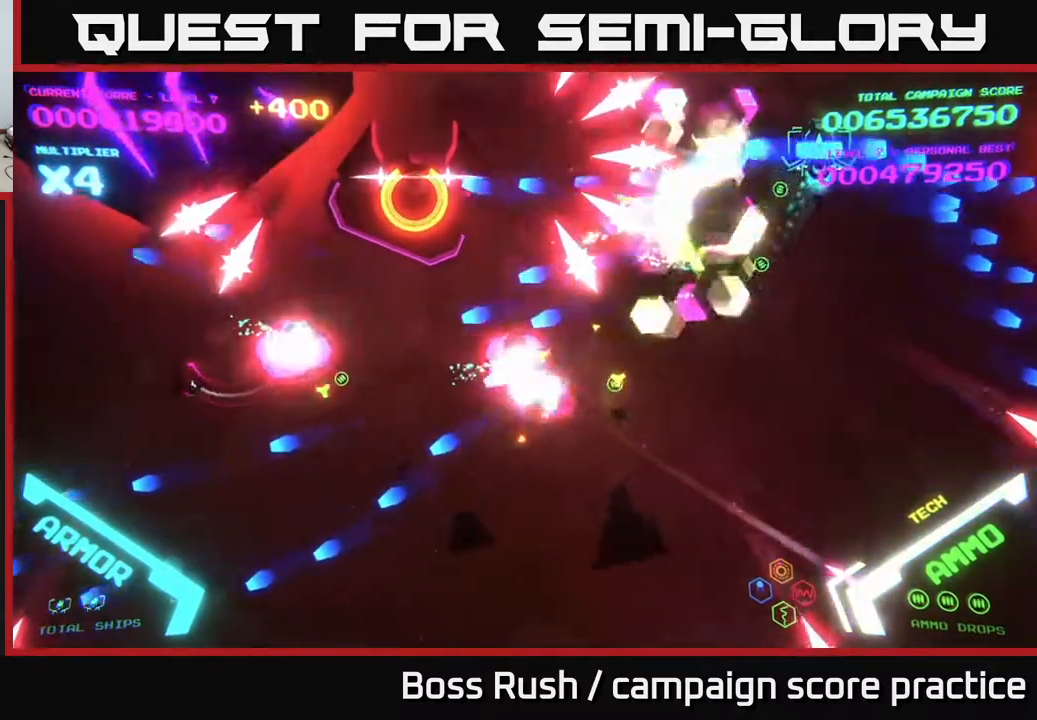
{"buttons": [], "left_stick": "down-right", "right_stick": "center", "events": [[50, "left_stick", "up-left"], [100, "B", "up"], [133, "B", "down"], [250, "left_stick", "down"], [300, "B", "up"], [317, "B", "down"], [333, "left_stick", "down-right"], [483, "B", "up"]]}
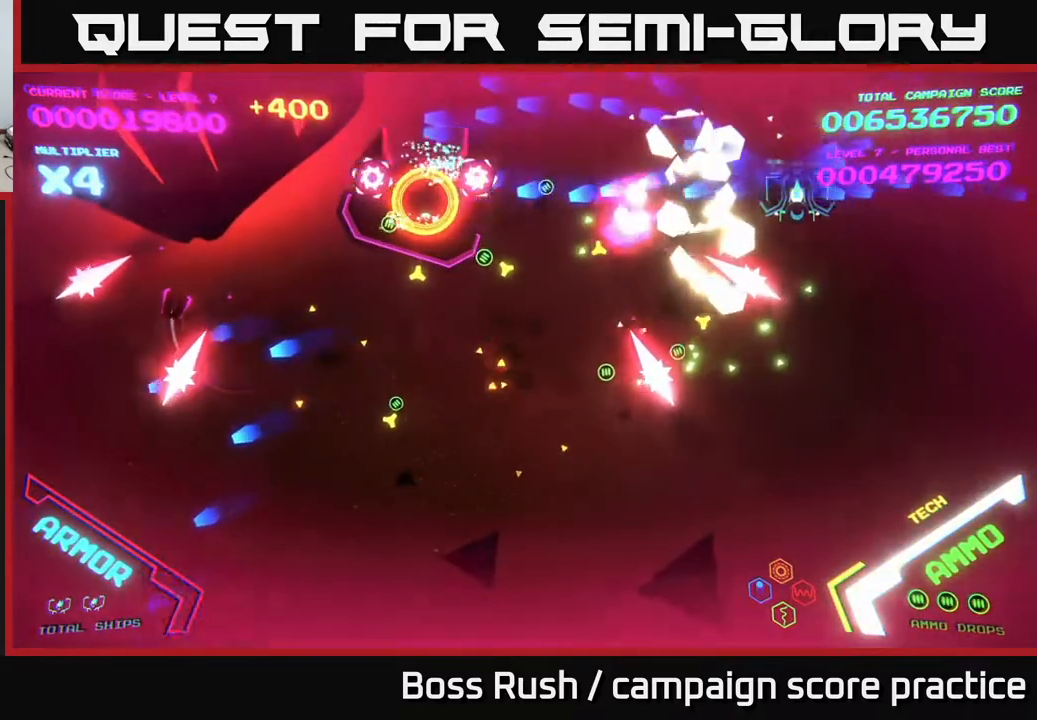
{"buttons": [], "left_stick": "down-left", "right_stick": "center", "events": [[67, "B", "down"], [167, "left_stick", "down-left"], [217, "B", "up"], [250, "B", "down"], [383, "B", "up"]]}
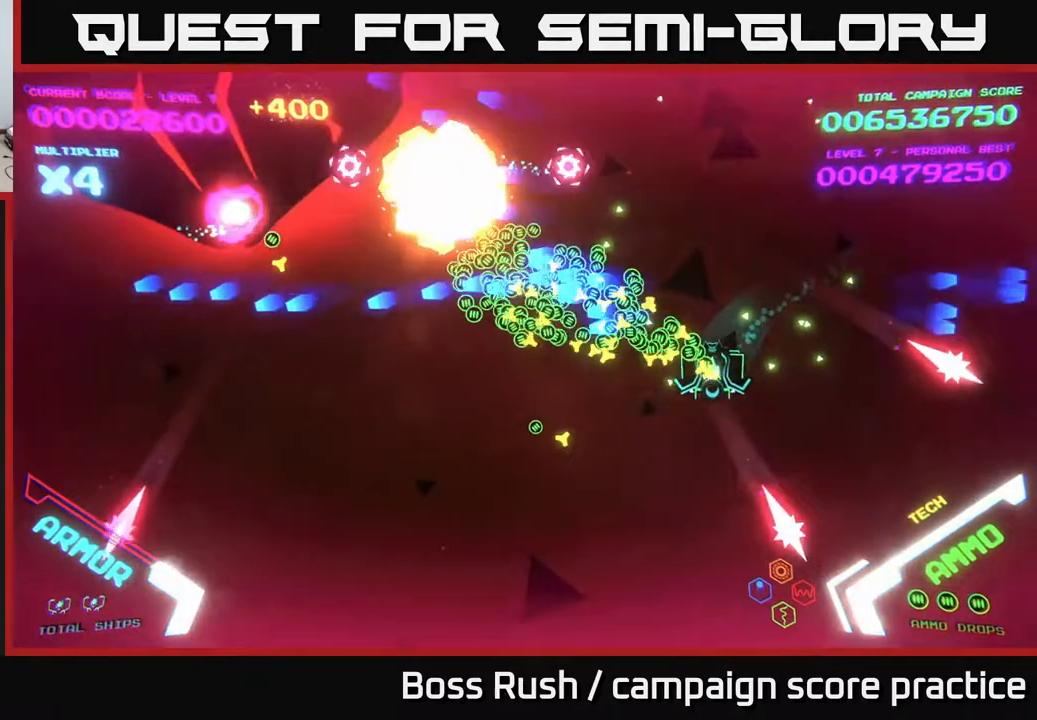
{"buttons": [], "left_stick": "left", "right_stick": "center", "events": [[100, "left_stick", "left"], [200, "left_stick", "up-left"], [417, "left_stick", "down-left"], [500, "left_stick", "left"]]}
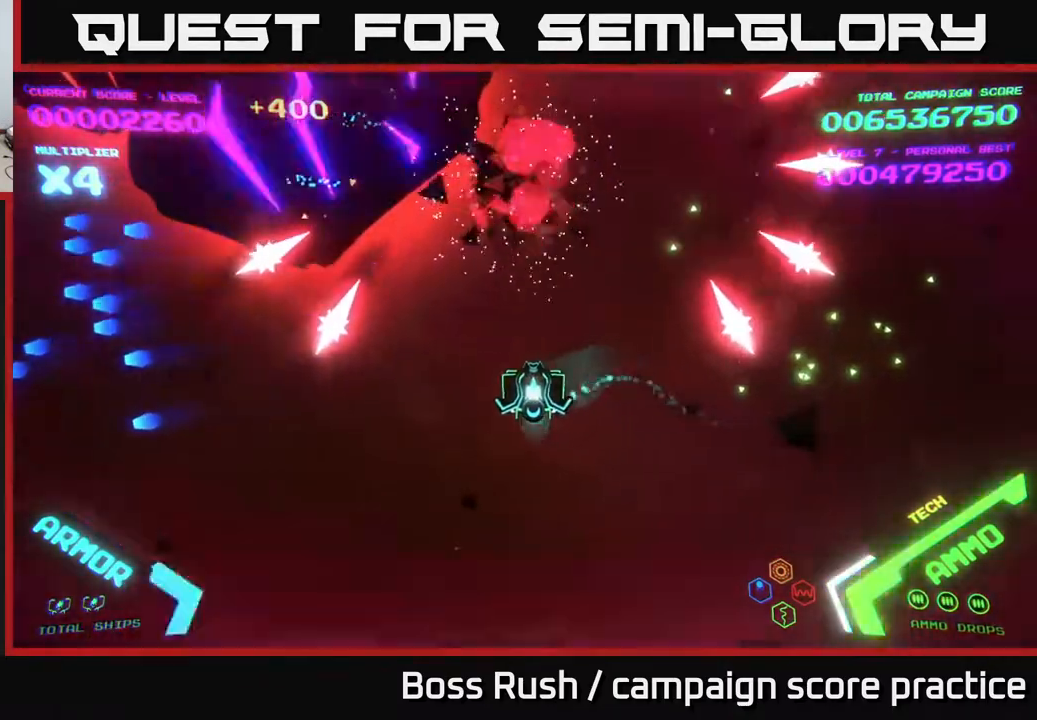
{"buttons": ["X"], "left_stick": "down-left", "right_stick": "center", "events": [[300, "X", "down"], [367, "X", "up"], [400, "X", "down"], [400, "left_stick", "down-left"], [467, "X", "up"], [500, "X", "down"]]}
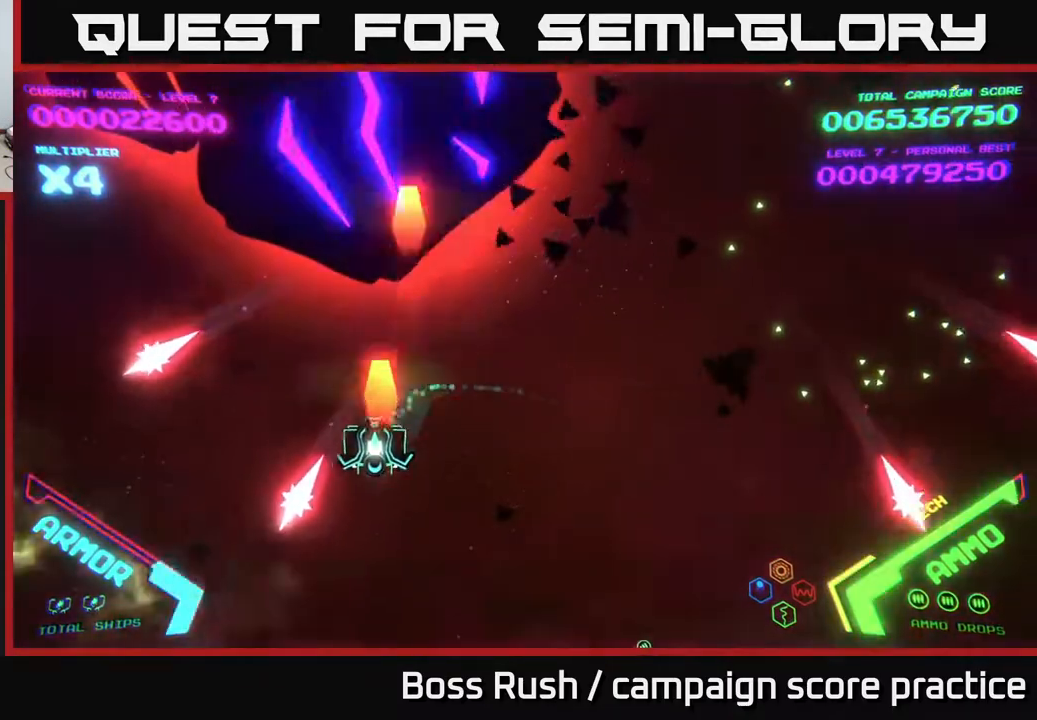
{"buttons": [], "left_stick": "down", "right_stick": "center", "events": [[67, "X", "up"], [117, "left_stick", "left"], [417, "X", "down"], [467, "X", "up"], [483, "left_stick", "down"]]}
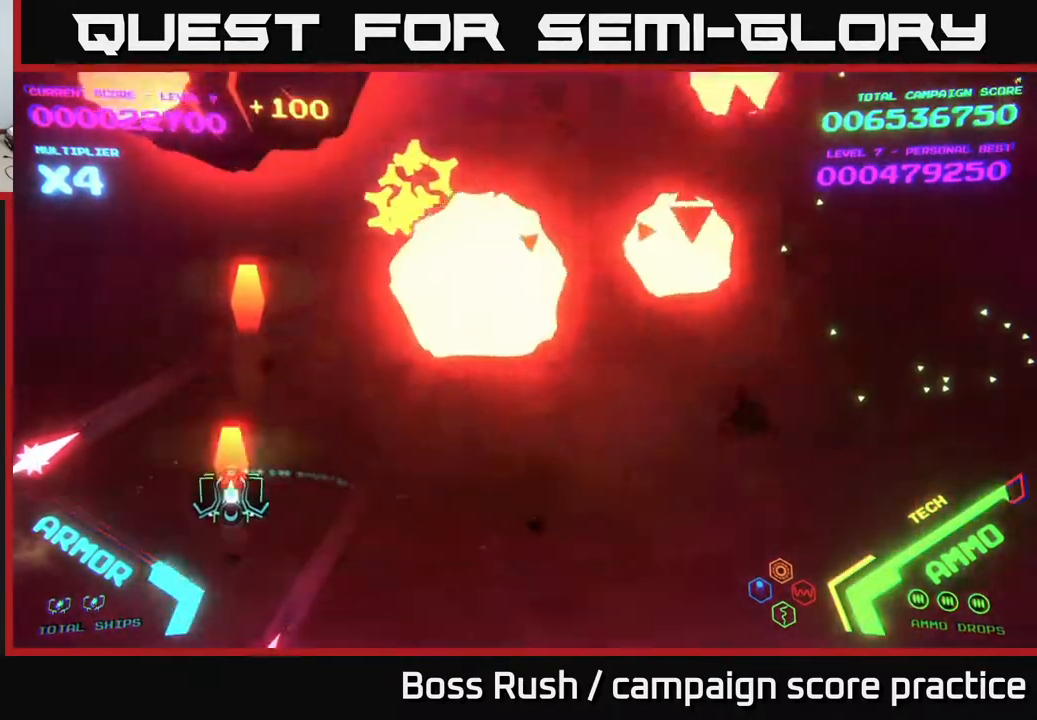
{"buttons": [], "left_stick": "up", "right_stick": "center", "events": [[17, "X", "down"], [83, "X", "up"], [100, "left_stick", "center"], [133, "X", "down"], [183, "X", "up"], [233, "X", "down"], [267, "X", "up"], [333, "X", "down"], [333, "left_stick", "up"], [367, "X", "up"]]}
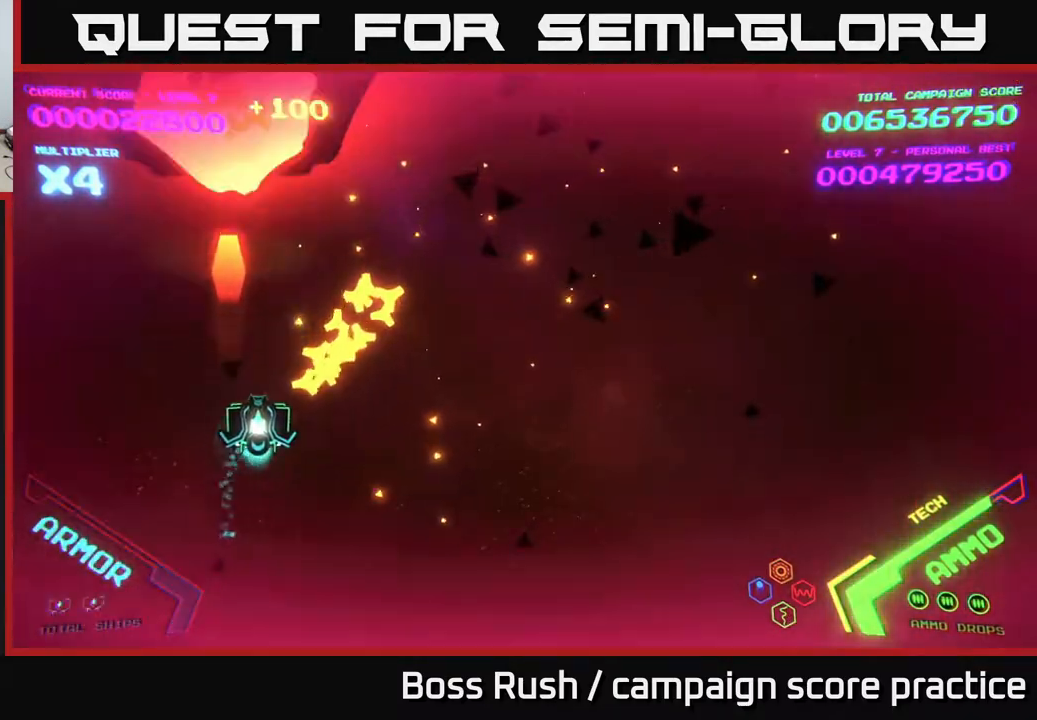
{"buttons": [], "left_stick": "right", "right_stick": "center", "events": [[50, "left_stick", "right"]]}
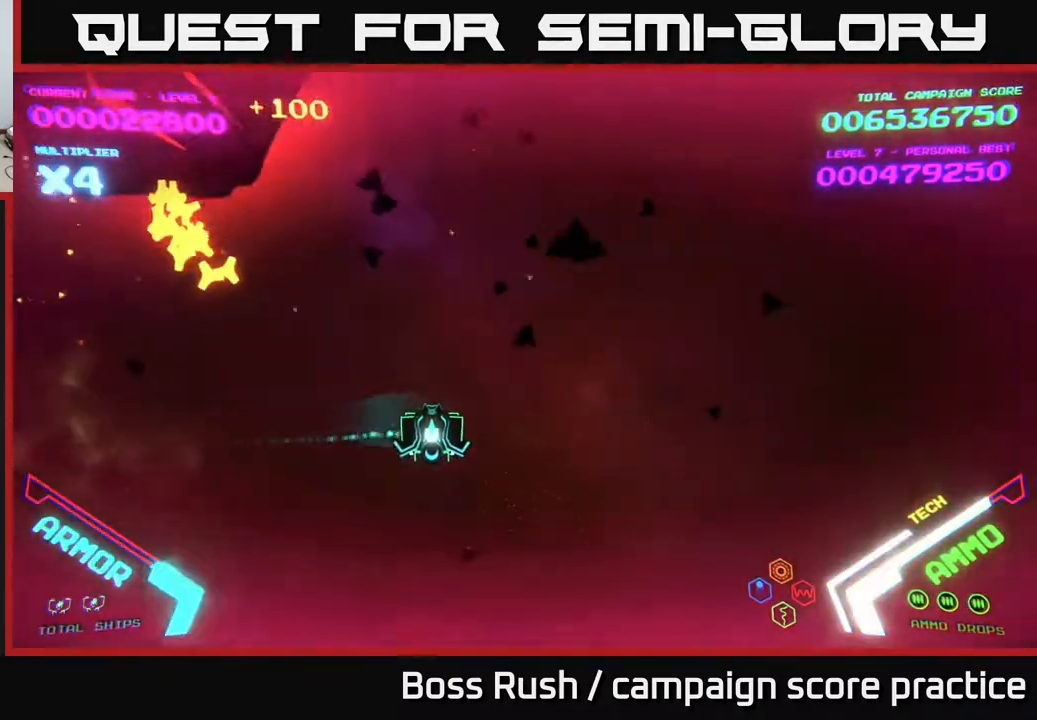
{"buttons": [], "left_stick": "left", "right_stick": "center", "events": [[67, "left_stick", "down"], [167, "left_stick", "up-left"], [350, "left_stick", "left"]]}
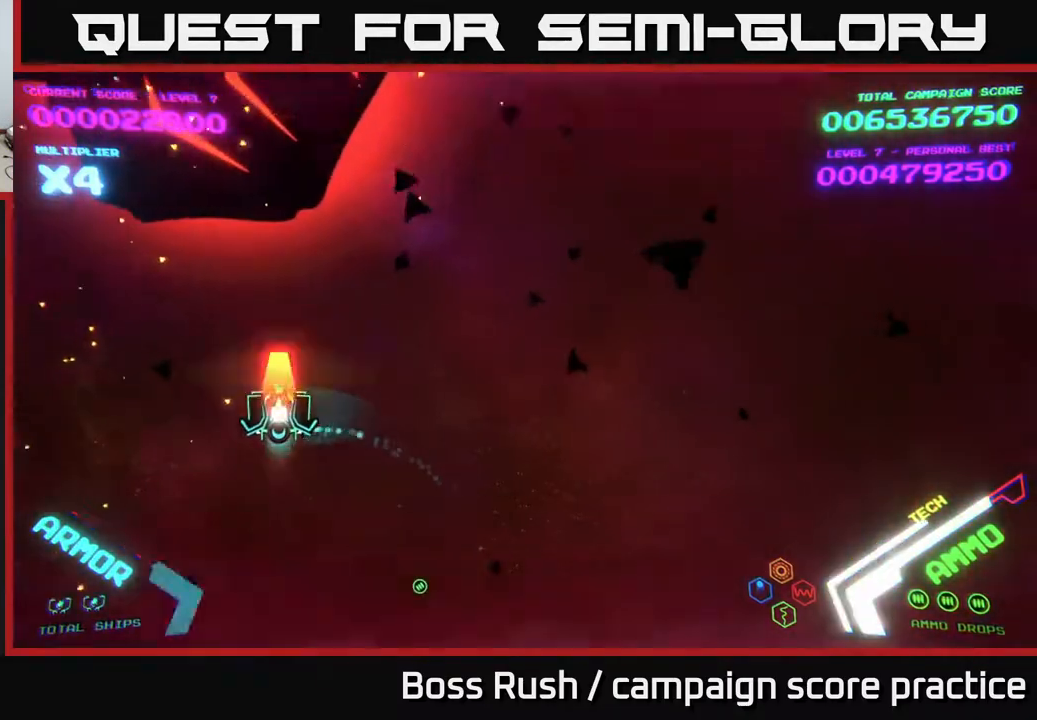
{"buttons": [], "left_stick": "down", "right_stick": "center", "events": [[17, "X", "down"], [67, "X", "up"], [133, "X", "down"], [167, "X", "up"], [167, "left_stick", "center"], [233, "X", "down"], [283, "X", "up"], [300, "X", "down"], [383, "X", "up"], [417, "X", "down"], [417, "left_stick", "down"], [467, "X", "up"]]}
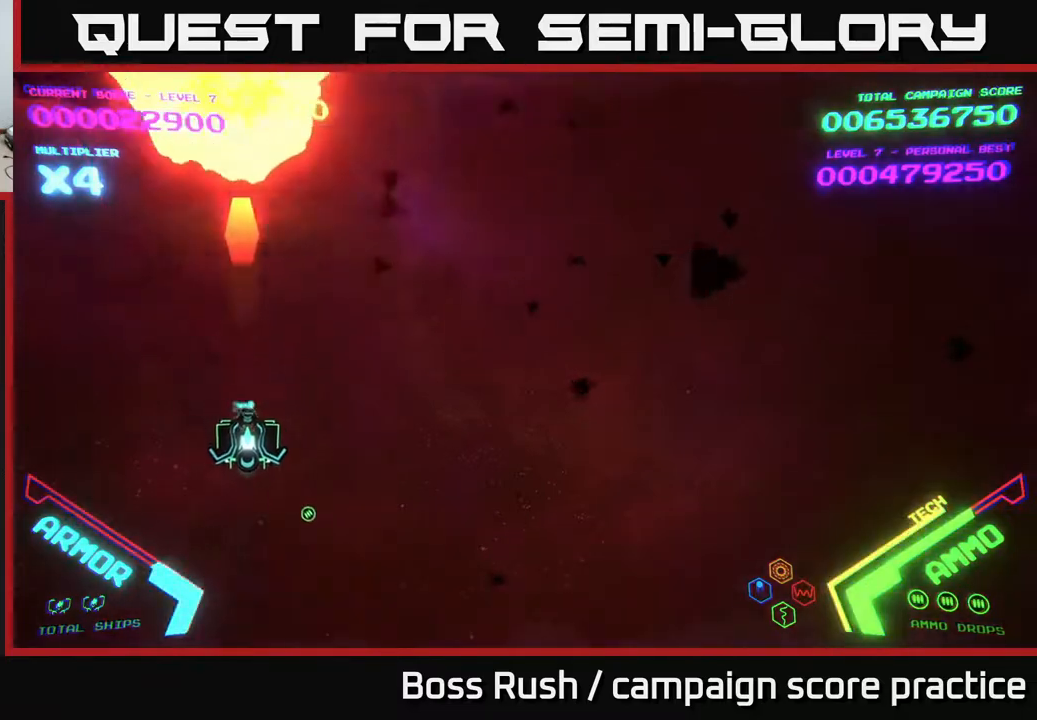
{"buttons": [], "left_stick": "up-right", "right_stick": "center", "events": [[117, "left_stick", "right"], [483, "left_stick", "up-right"]]}
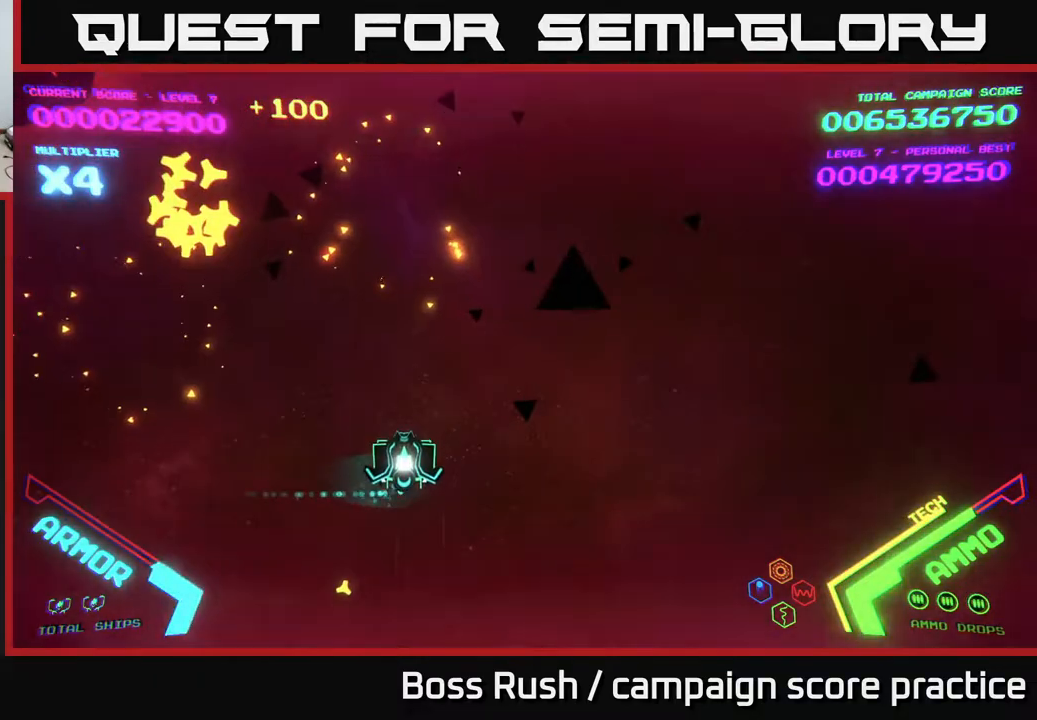
{"buttons": [], "left_stick": "right", "right_stick": "center", "events": [[17, "left_stick", "up"], [100, "left_stick", "up-left"], [450, "left_stick", "right"]]}
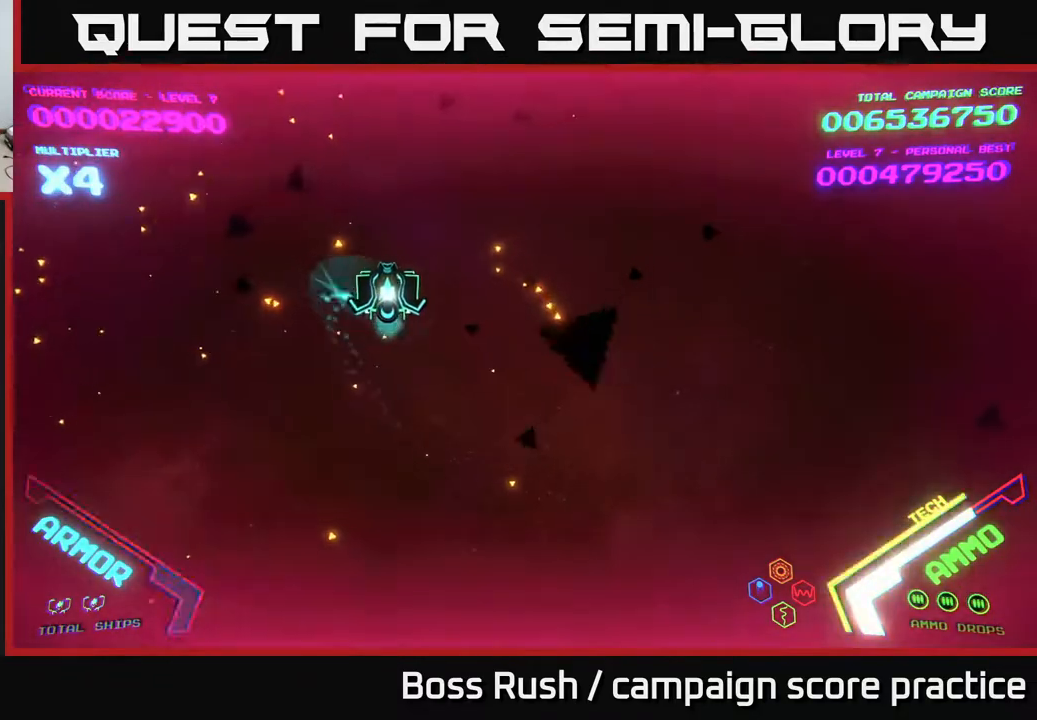
{"buttons": [], "left_stick": "right", "right_stick": "center", "events": []}
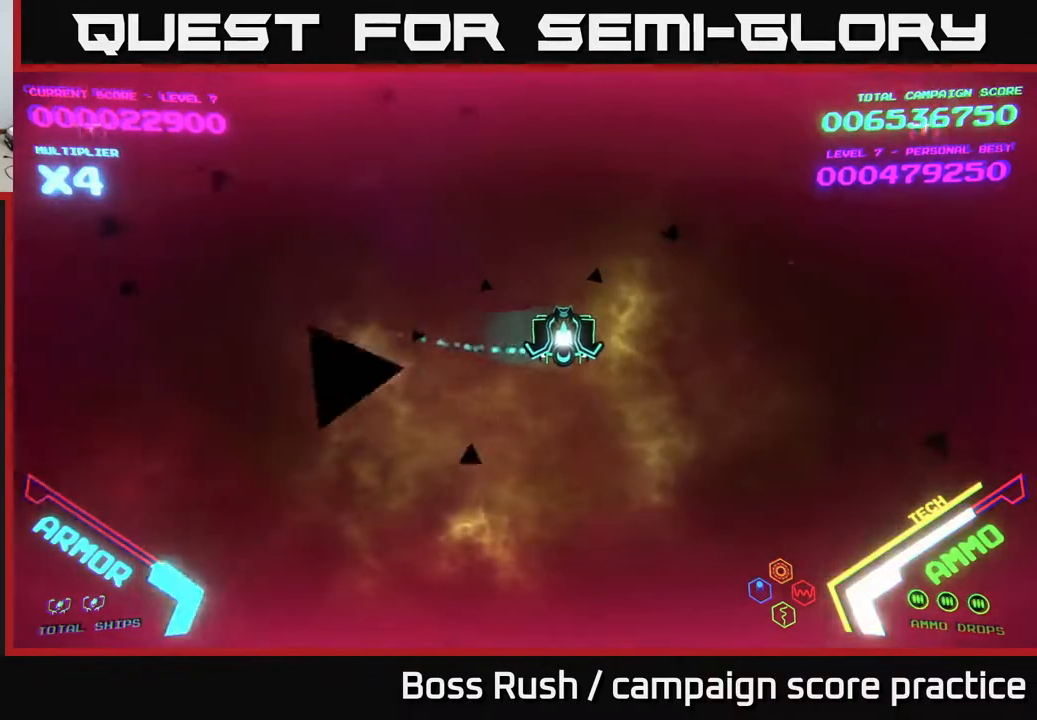
{"buttons": [], "left_stick": "down-left", "right_stick": "center", "events": [[283, "left_stick", "left"], [367, "left_stick", "down-left"]]}